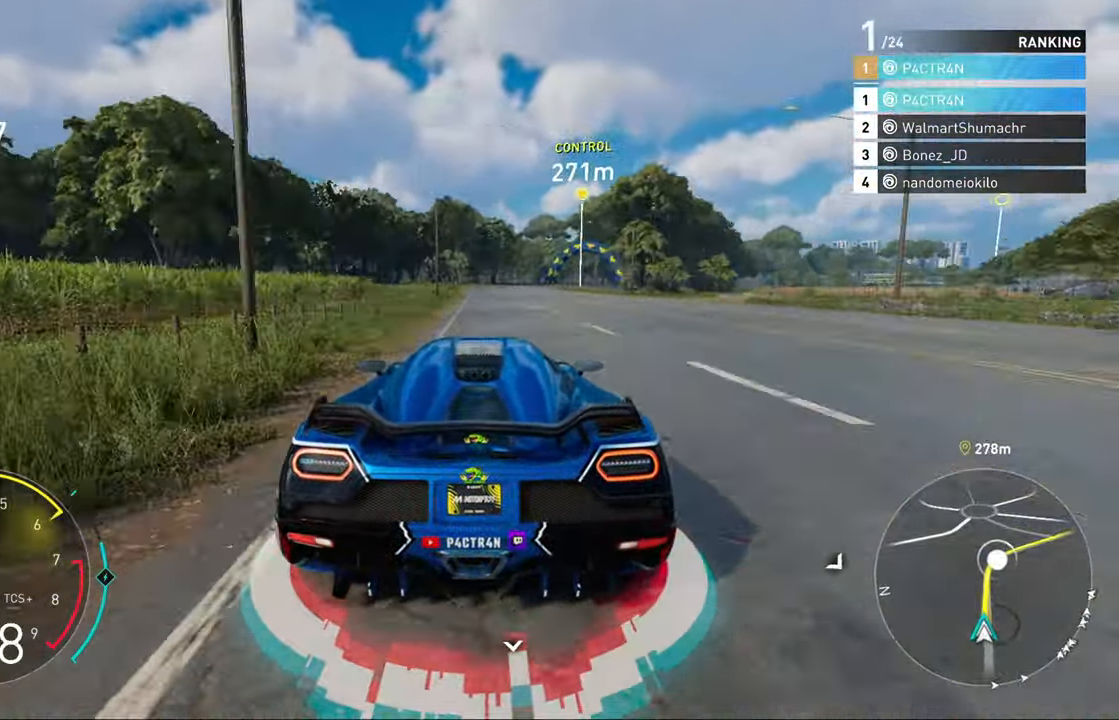
Gameplay with a controller (Xbox layout); each line is a JSON object with the inputs held at the frame after it. "events" lists button and stick changes between this image and that frame as [ms after this image, input, new state], when the widget could be followed in between.
{"buttons": ["R2"], "left_stick": "center", "right_stick": "center", "events": []}
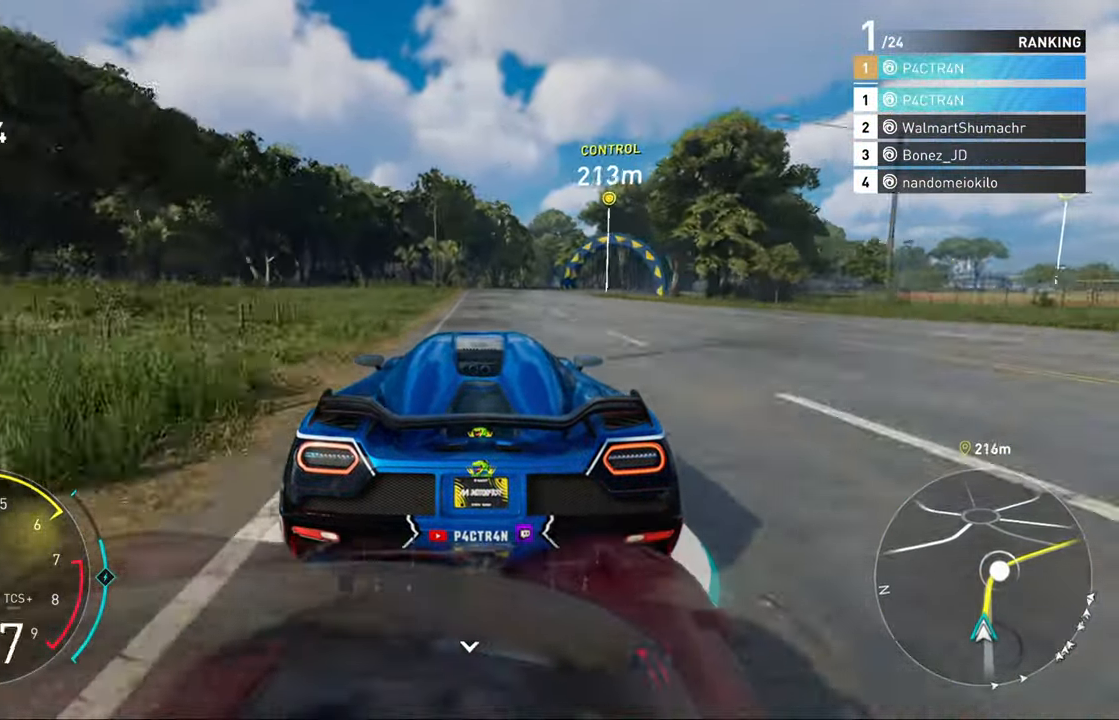
{"buttons": ["R2"], "left_stick": "right", "right_stick": "center", "events": [[67, "left_stick", "up-right"], [183, "left_stick", "center"], [283, "left_stick", "right"]]}
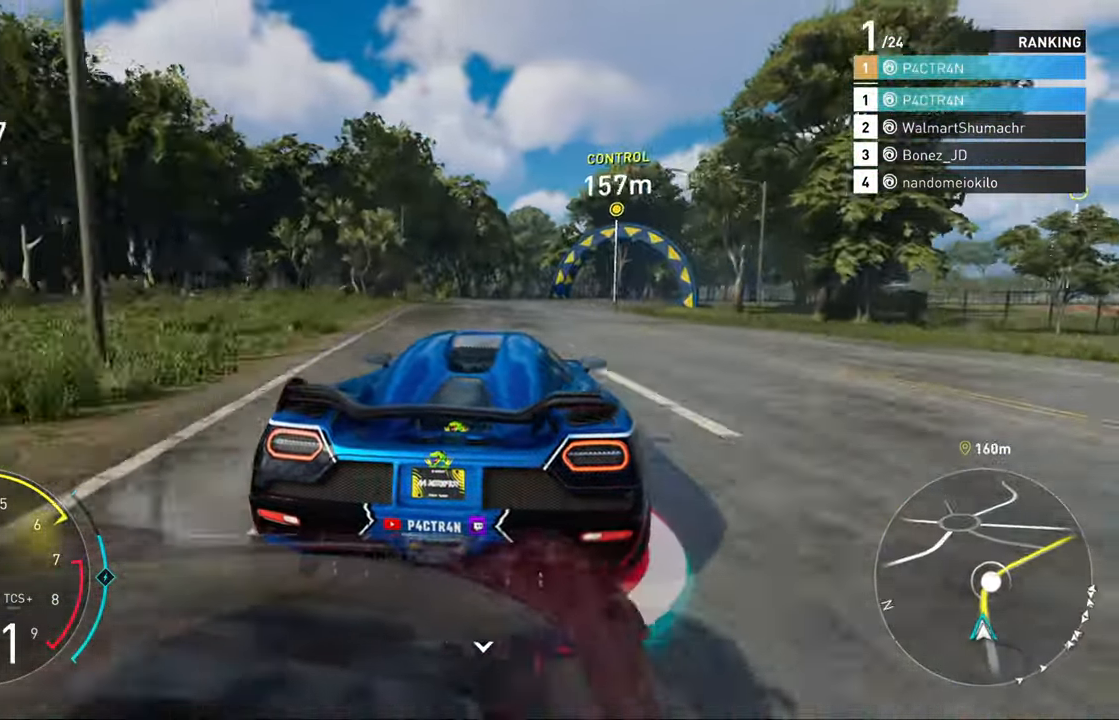
{"buttons": ["R2"], "left_stick": "right", "right_stick": "center", "events": [[150, "left_stick", "center"], [200, "left_stick", "up-right"], [367, "left_stick", "right"]]}
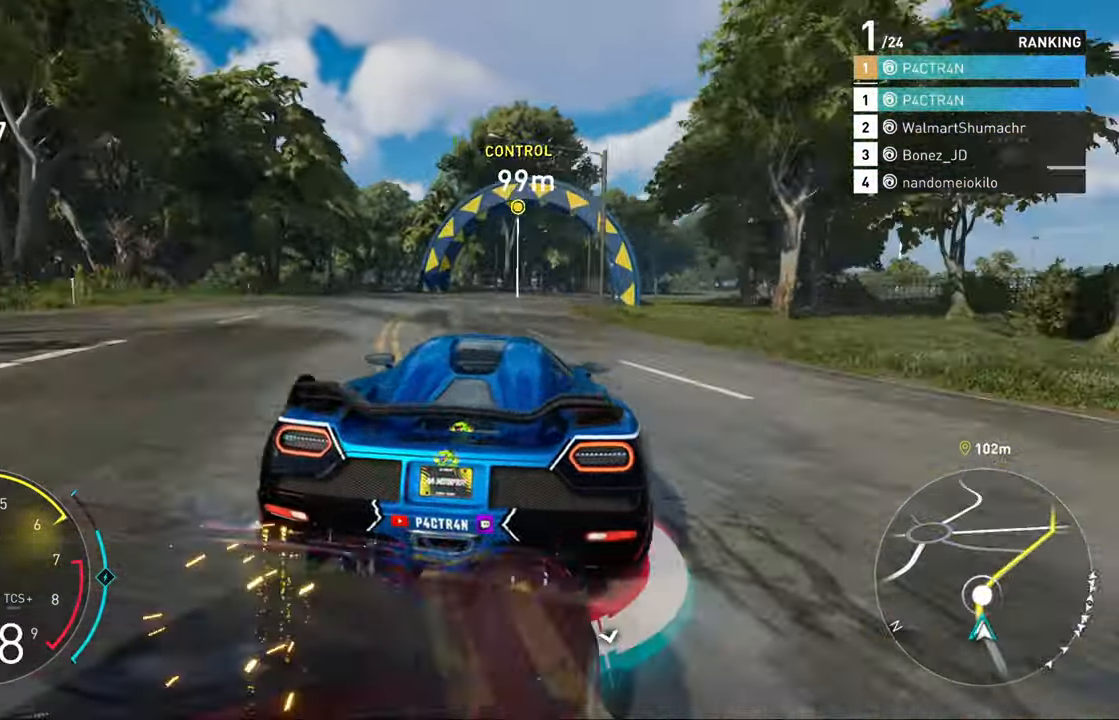
{"buttons": ["R2"], "left_stick": "right", "right_stick": "center", "events": []}
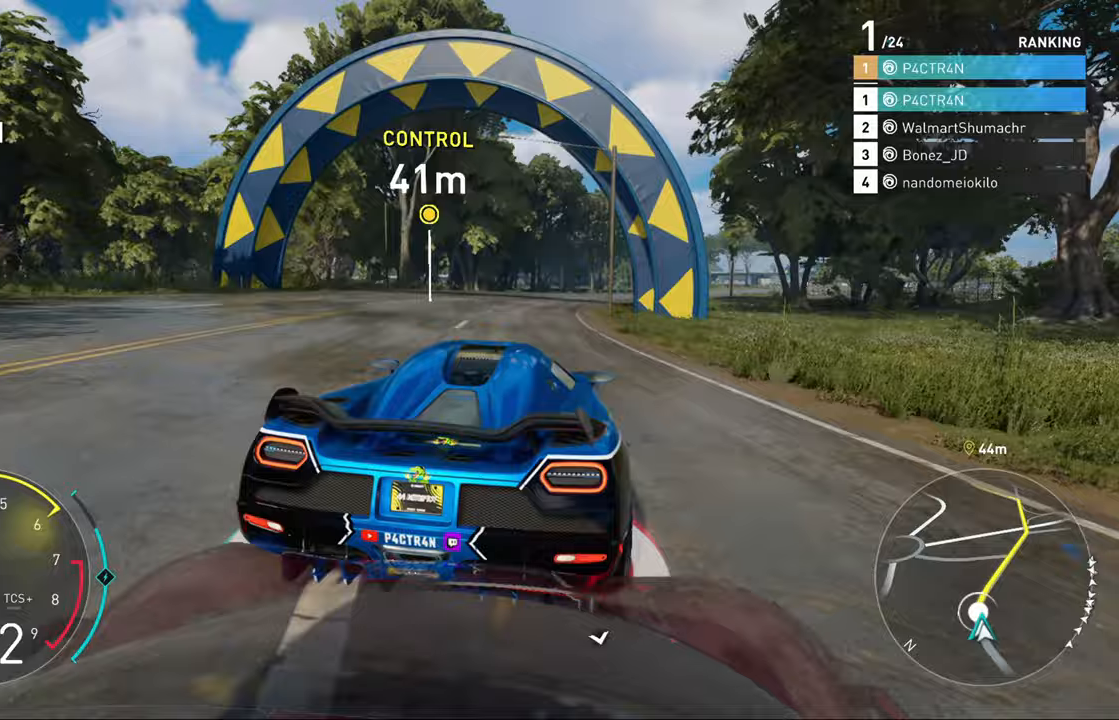
{"buttons": ["R2"], "left_stick": "right", "right_stick": "center", "events": []}
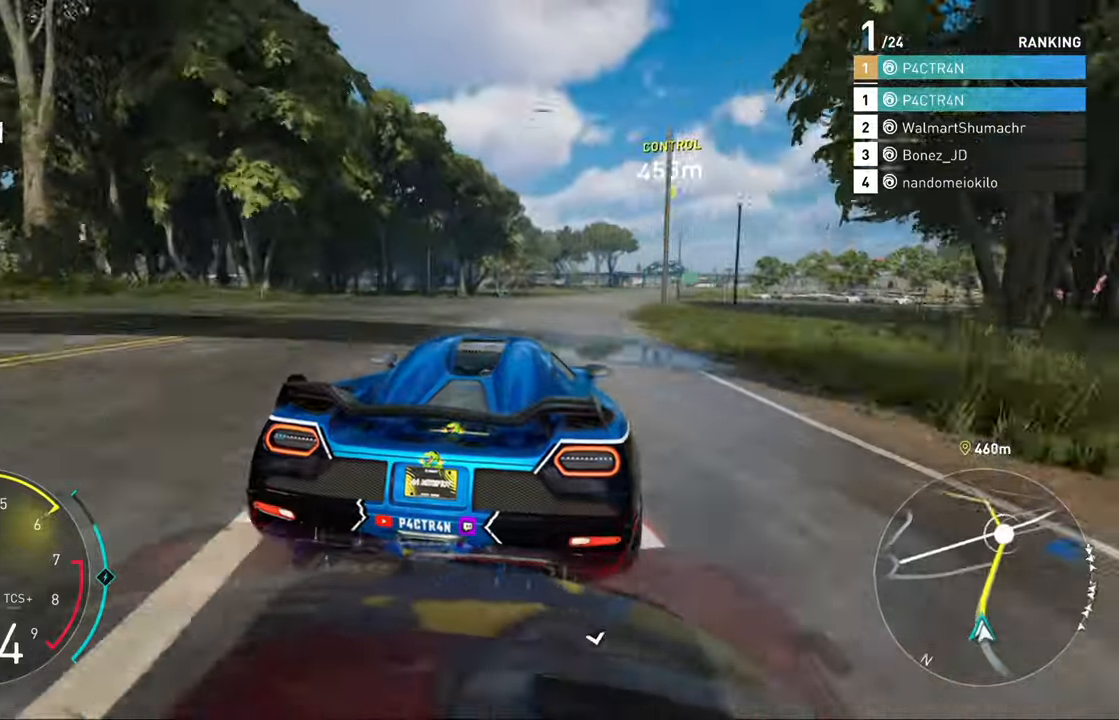
{"buttons": ["R2"], "left_stick": "right", "right_stick": "center", "events": [[250, "left_stick", "center"], [400, "left_stick", "right"]]}
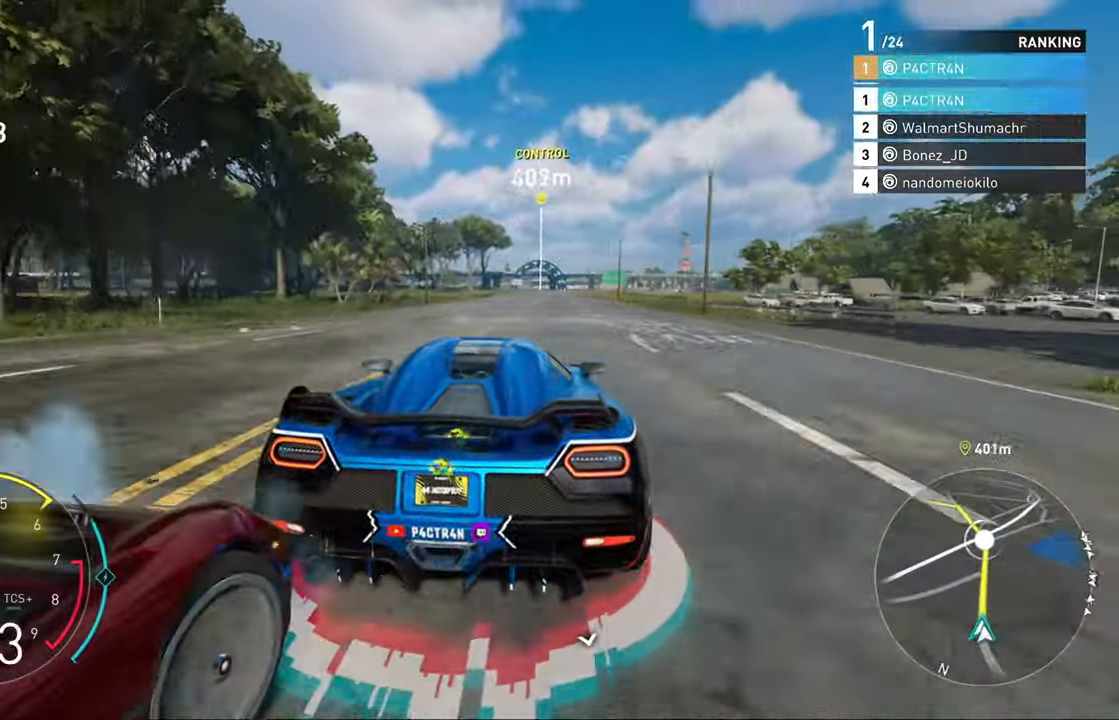
{"buttons": ["A", "R2"], "left_stick": "center", "right_stick": "center", "events": [[17, "A", "down"], [50, "left_stick", "center"], [200, "left_stick", "right"], [317, "left_stick", "center"]]}
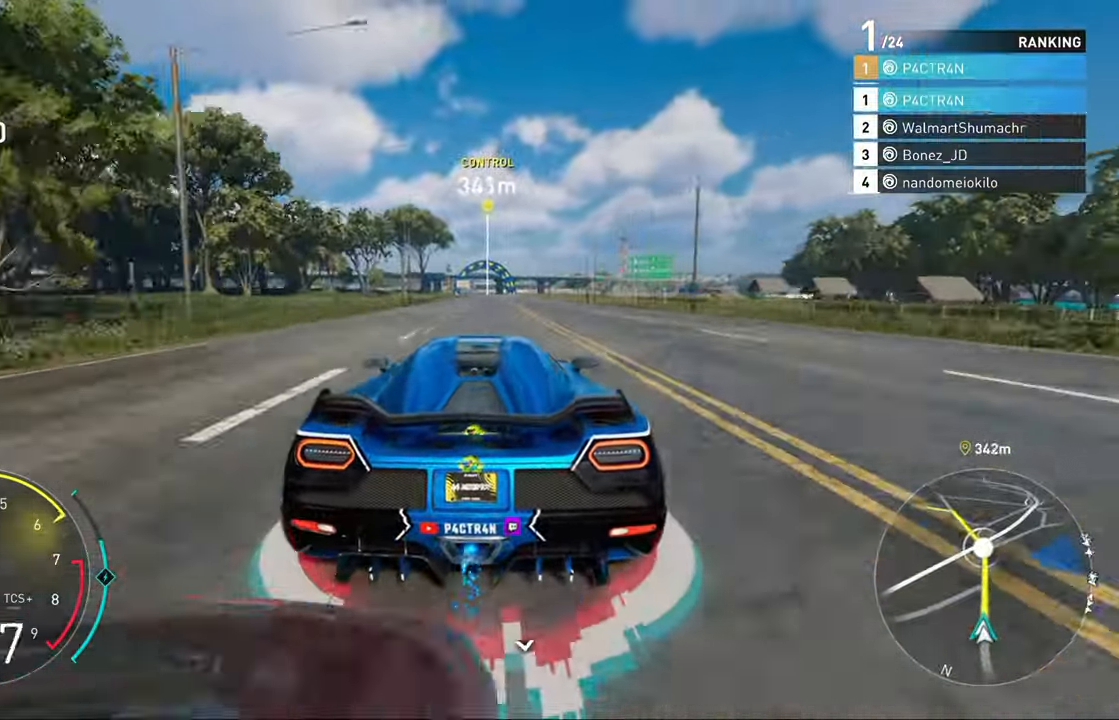
{"buttons": ["R2"], "left_stick": "center", "right_stick": "center", "events": [[33, "left_stick", "right"], [150, "A", "up"], [150, "left_stick", "center"], [350, "left_stick", "right"], [433, "left_stick", "center"]]}
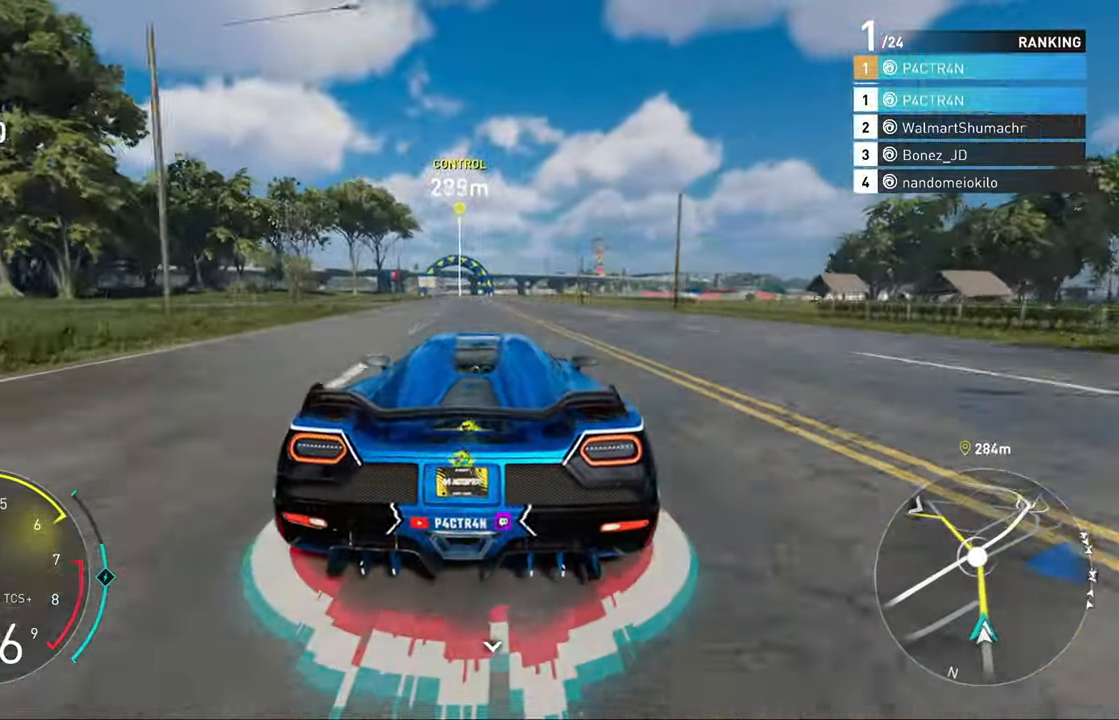
{"buttons": ["R2"], "left_stick": "left", "right_stick": "center", "events": [[433, "left_stick", "left"]]}
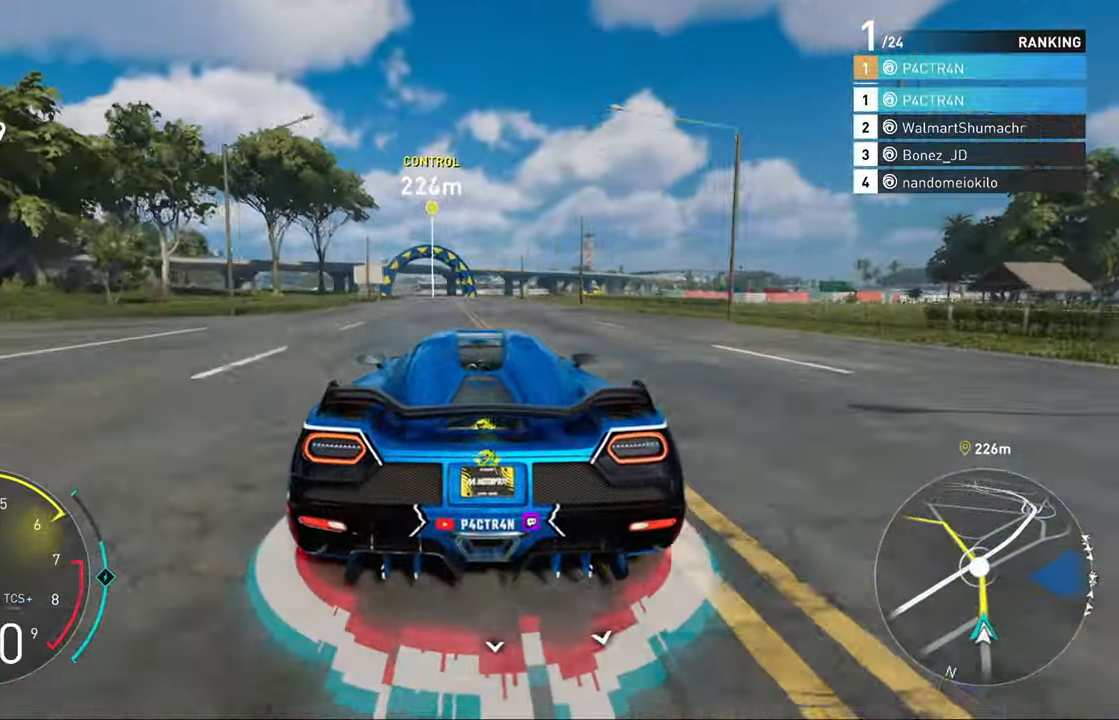
{"buttons": ["R2"], "left_stick": "center", "right_stick": "center", "events": [[17, "left_stick", "center"], [350, "left_stick", "left"], [467, "left_stick", "center"]]}
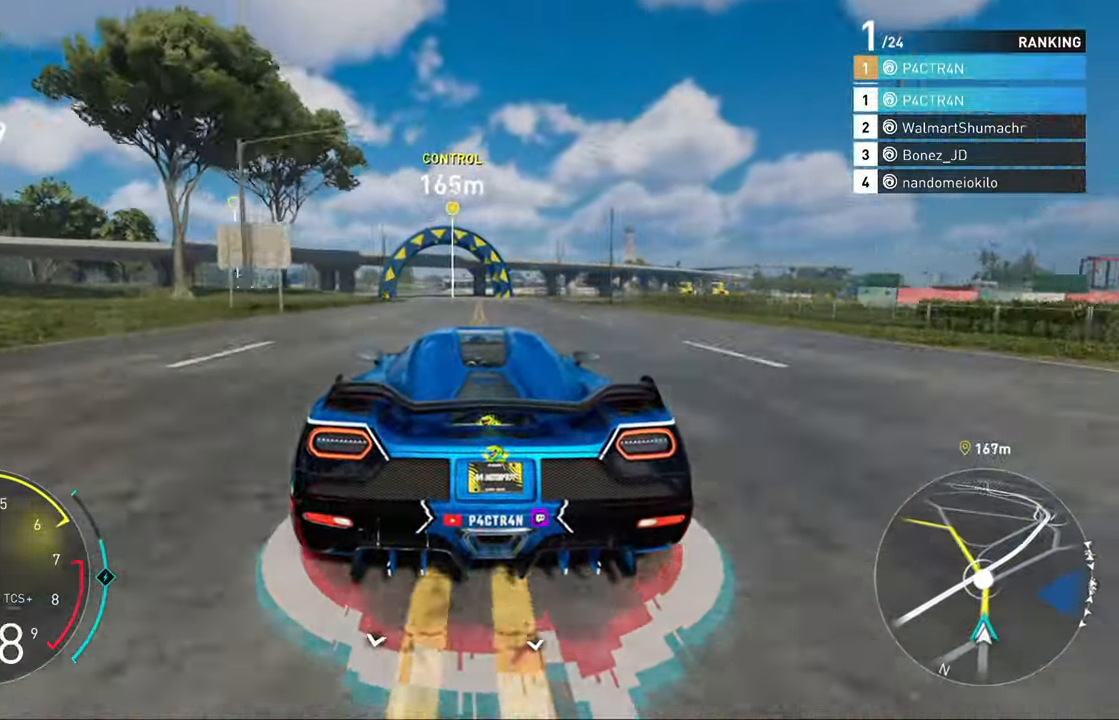
{"buttons": ["R2"], "left_stick": "left", "right_stick": "center", "events": [[433, "left_stick", "left"]]}
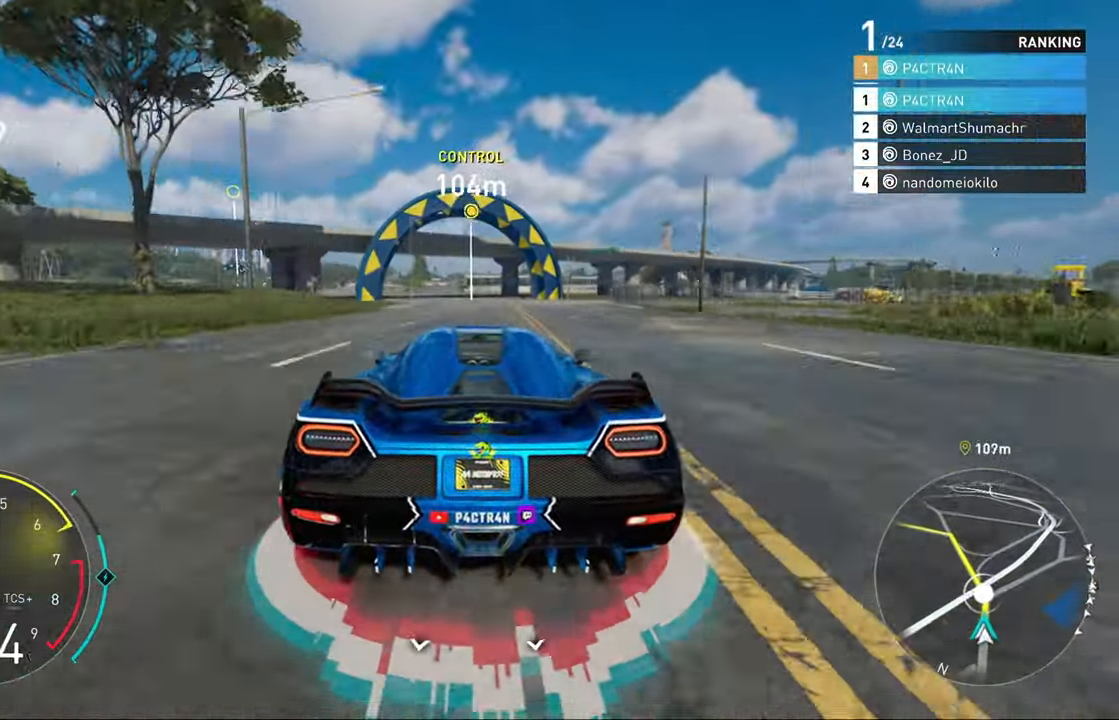
{"buttons": ["R2"], "left_stick": "left", "right_stick": "center", "events": [[83, "left_stick", "center"], [150, "left_stick", "left"], [283, "left_stick", "center"], [400, "left_stick", "left"]]}
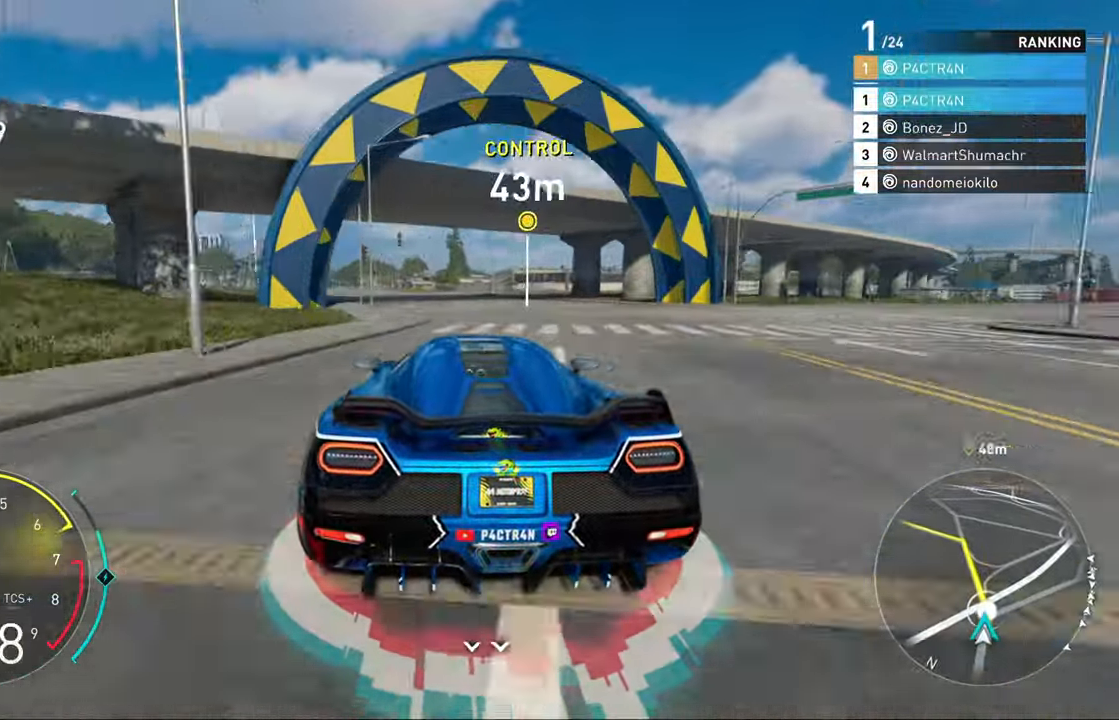
{"buttons": ["R2"], "left_stick": "left", "right_stick": "center", "events": [[33, "left_stick", "center"], [133, "left_stick", "left"], [300, "left_stick", "center"], [417, "left_stick", "left"]]}
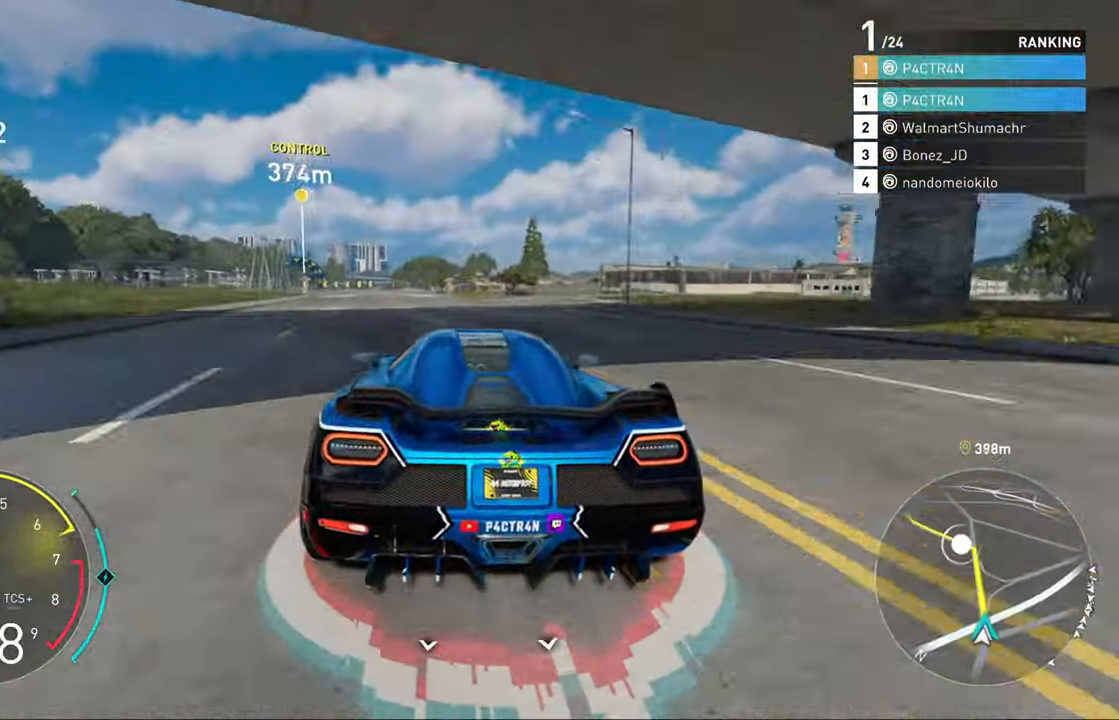
{"buttons": ["R2"], "left_stick": "center", "right_stick": "center", "events": [[117, "left_stick", "center"]]}
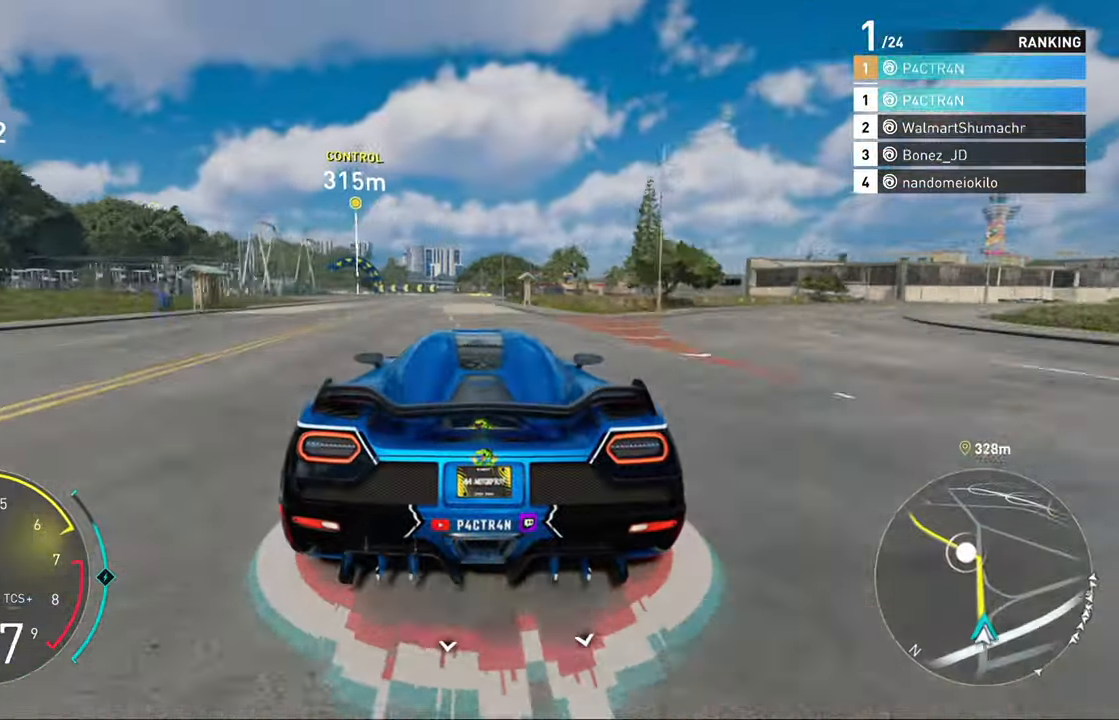
{"buttons": ["R2"], "left_stick": "center", "right_stick": "center", "events": [[83, "left_stick", "left"], [217, "left_stick", "center"], [300, "left_stick", "left"], [433, "left_stick", "center"]]}
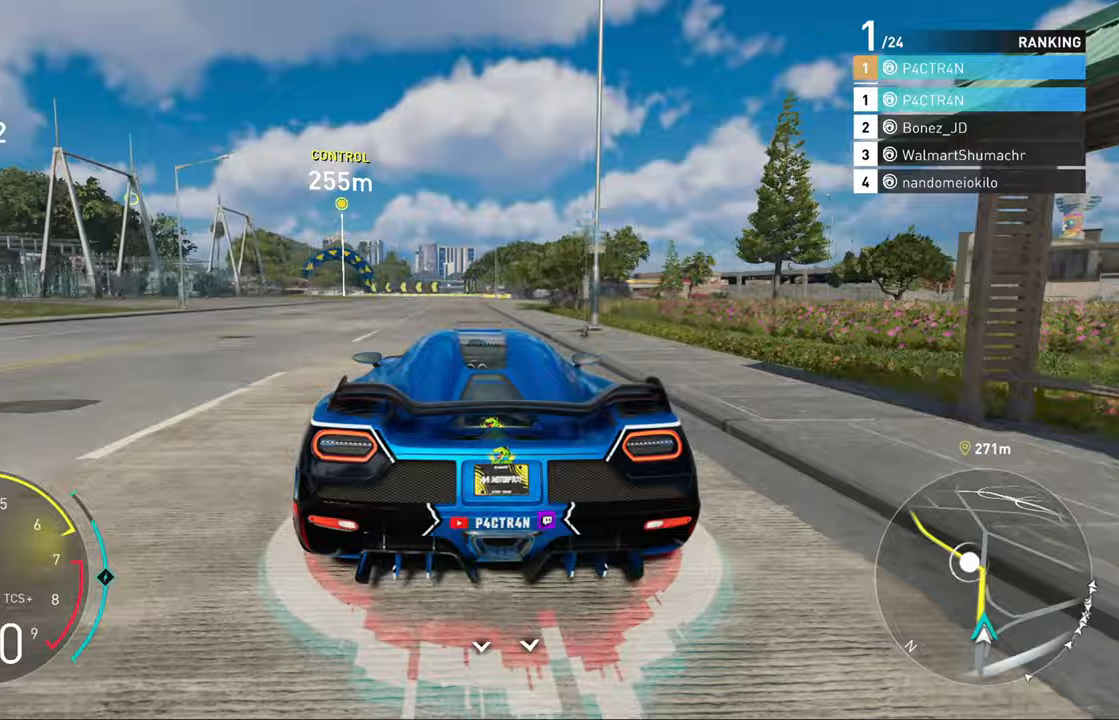
{"buttons": ["R2"], "left_stick": "center", "right_stick": "center", "events": [[333, "left_stick", "left"], [467, "left_stick", "center"]]}
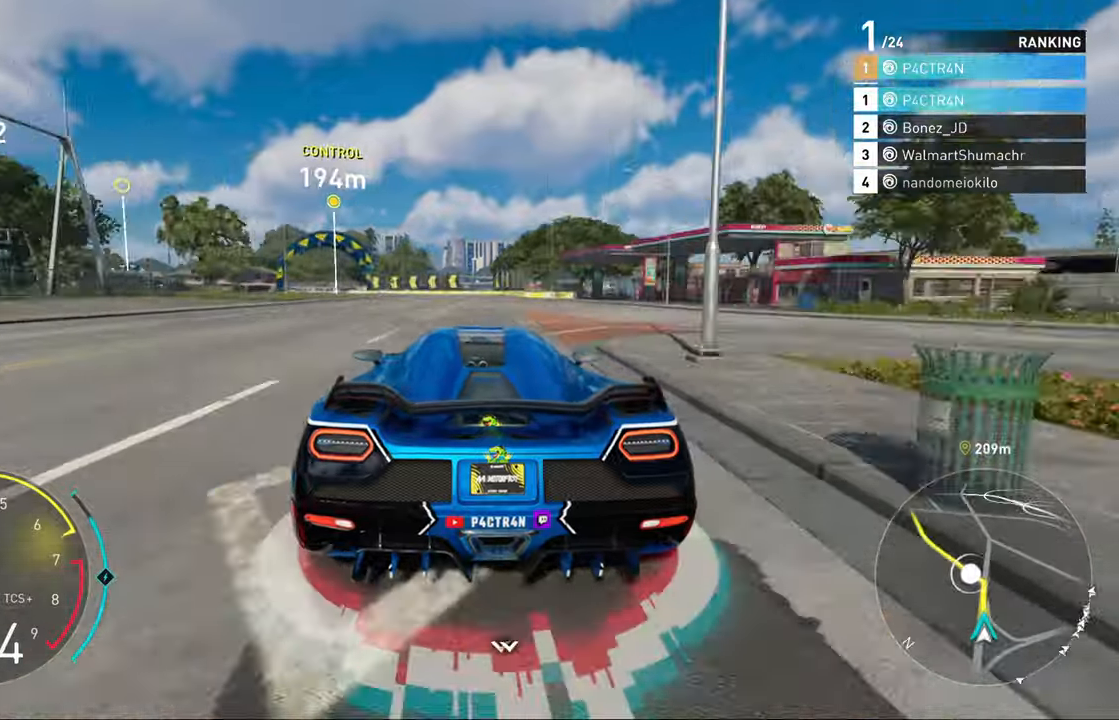
{"buttons": ["R2"], "left_stick": "left", "right_stick": "center", "events": [[50, "left_stick", "left"]]}
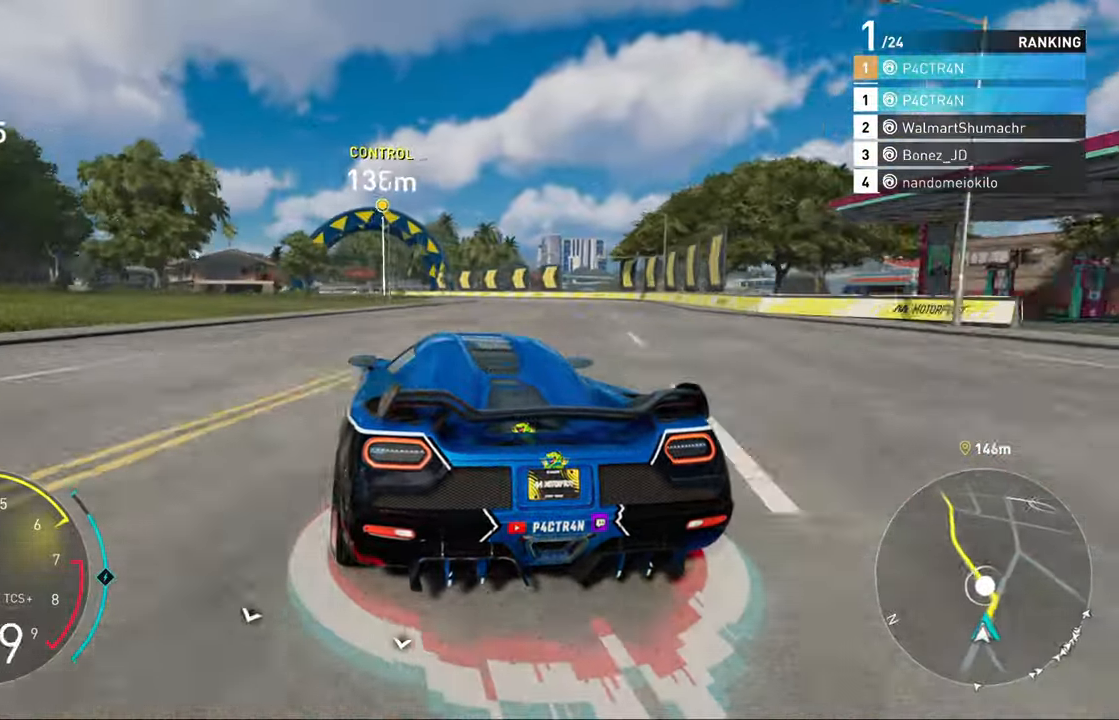
{"buttons": ["R2"], "left_stick": "left", "right_stick": "center", "events": []}
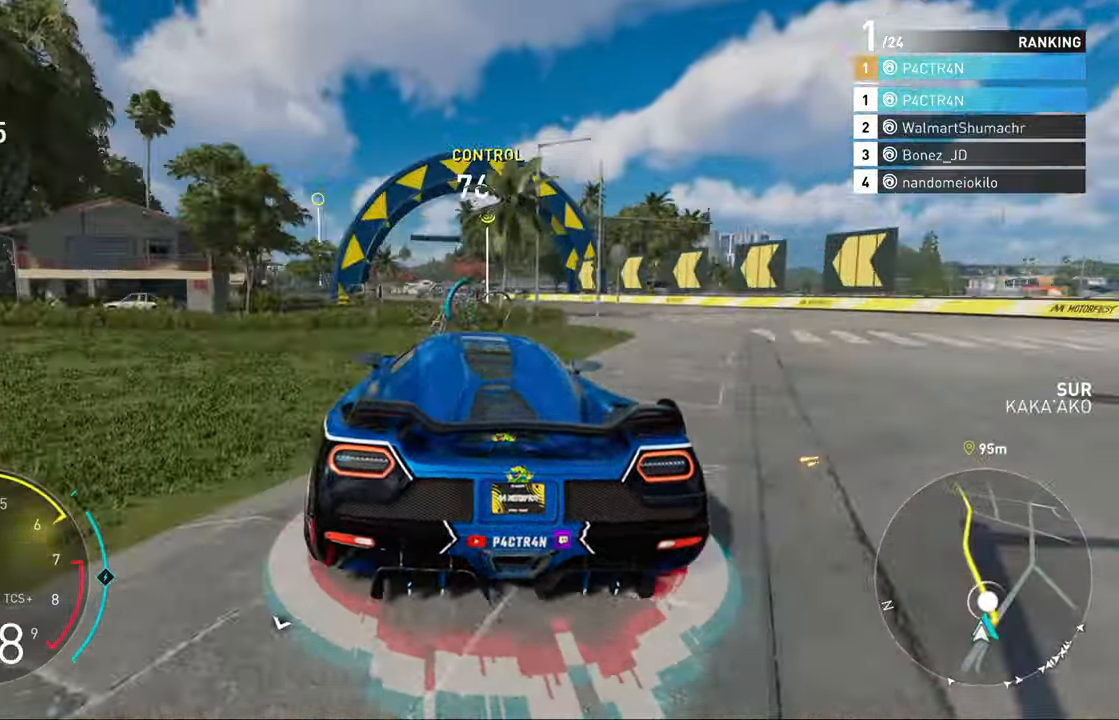
{"buttons": ["R2"], "left_stick": "left", "right_stick": "center", "events": [[267, "left_stick", "center"], [333, "left_stick", "left"]]}
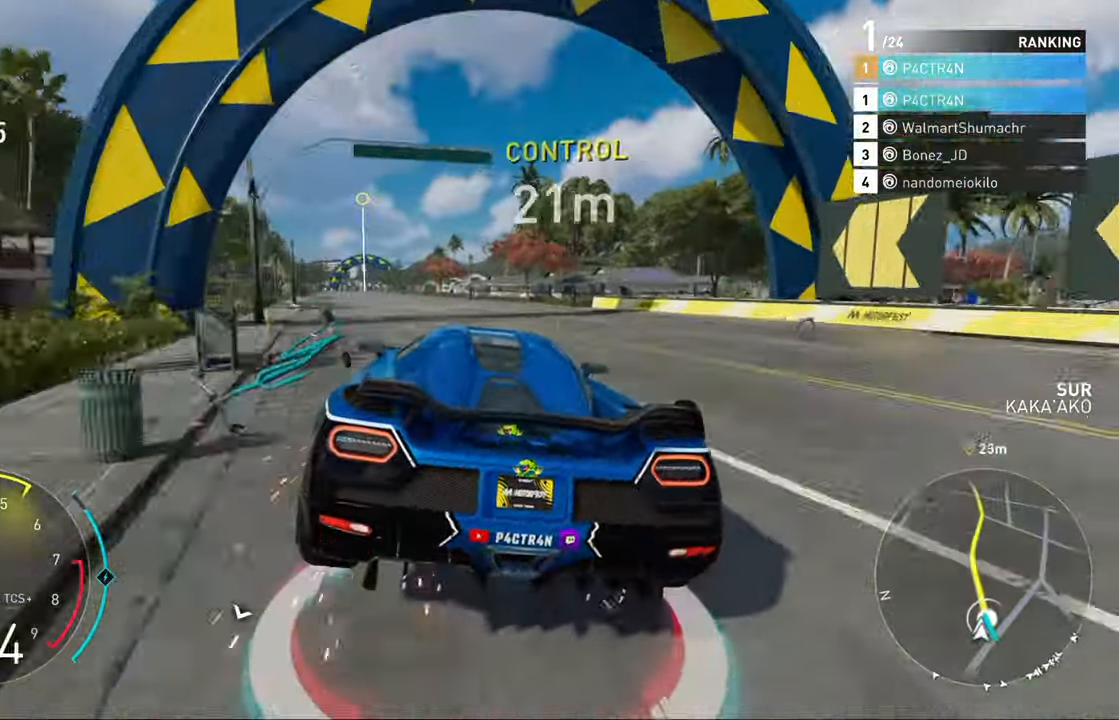
{"buttons": ["A", "R2"], "left_stick": "center", "right_stick": "center", "events": [[300, "A", "down"], [317, "left_stick", "center"]]}
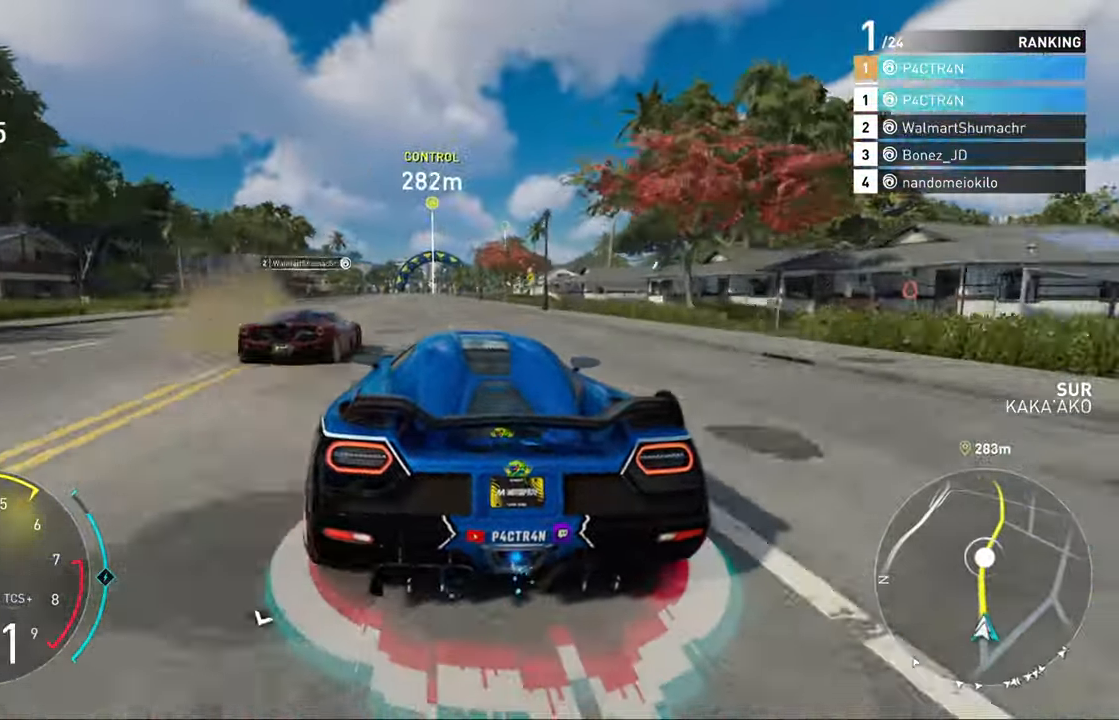
{"buttons": ["A", "R2"], "left_stick": "left", "right_stick": "center", "events": [[67, "left_stick", "left"], [183, "left_stick", "center"], [433, "left_stick", "left"]]}
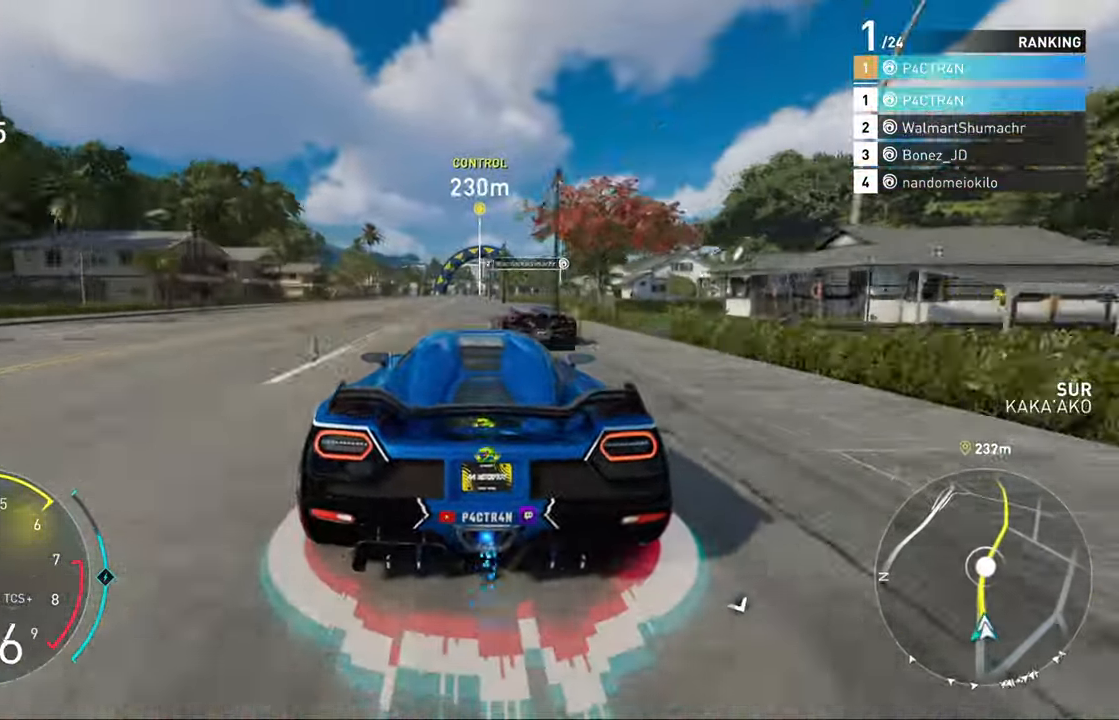
{"buttons": ["A", "R2"], "left_stick": "center", "right_stick": "center", "events": [[50, "left_stick", "center"], [283, "left_stick", "left"], [400, "left_stick", "center"]]}
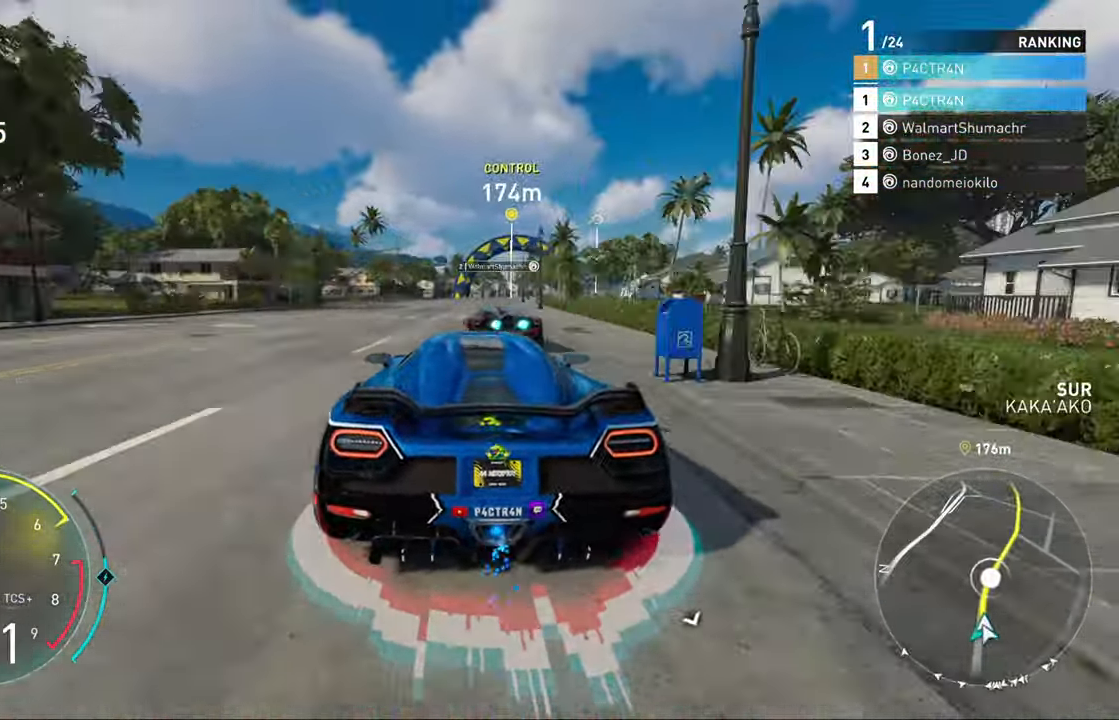
{"buttons": ["A", "R2"], "left_stick": "right", "right_stick": "center", "events": [[233, "left_stick", "up-right"], [367, "left_stick", "center"], [500, "left_stick", "right"]]}
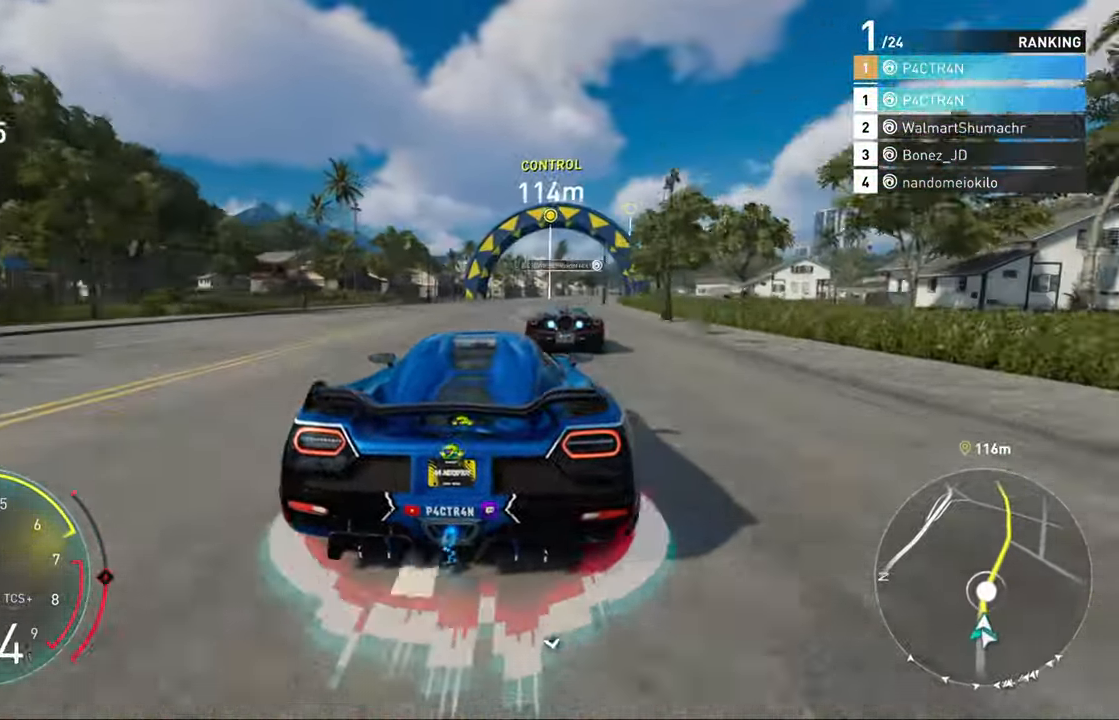
{"buttons": ["A", "R2"], "left_stick": "center", "right_stick": "center", "events": [[250, "left_stick", "center"], [333, "left_stick", "right"], [450, "left_stick", "center"]]}
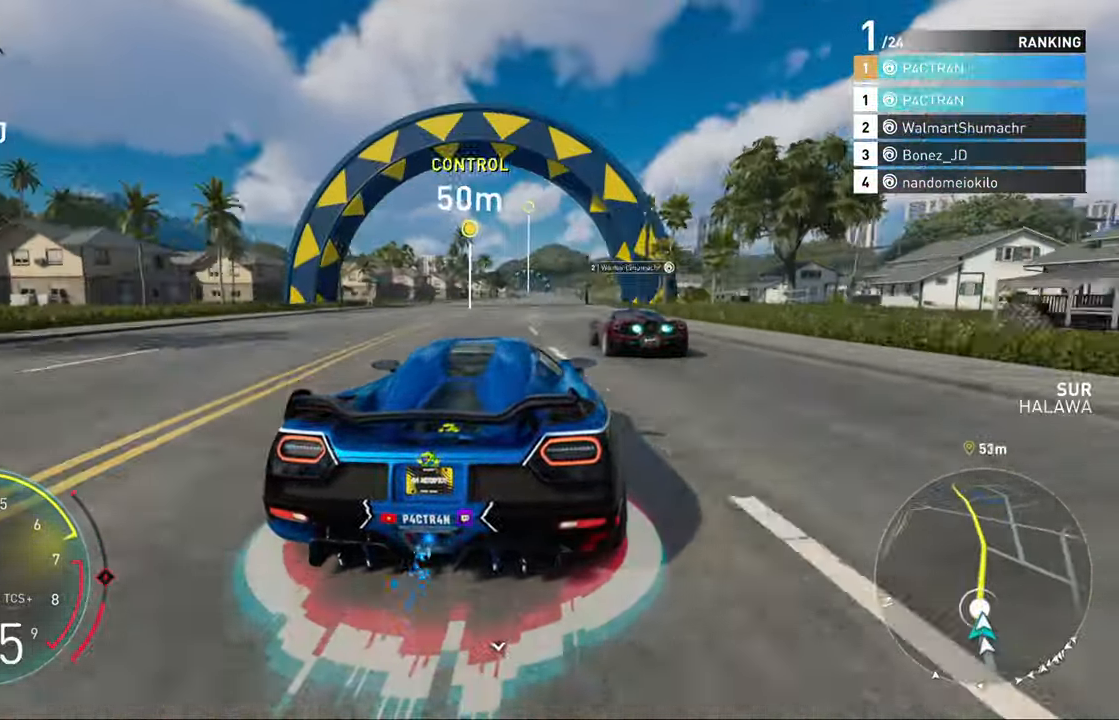
{"buttons": ["R2"], "left_stick": "center", "right_stick": "center", "events": [[283, "left_stick", "right"], [433, "left_stick", "center"], [450, "A", "up"]]}
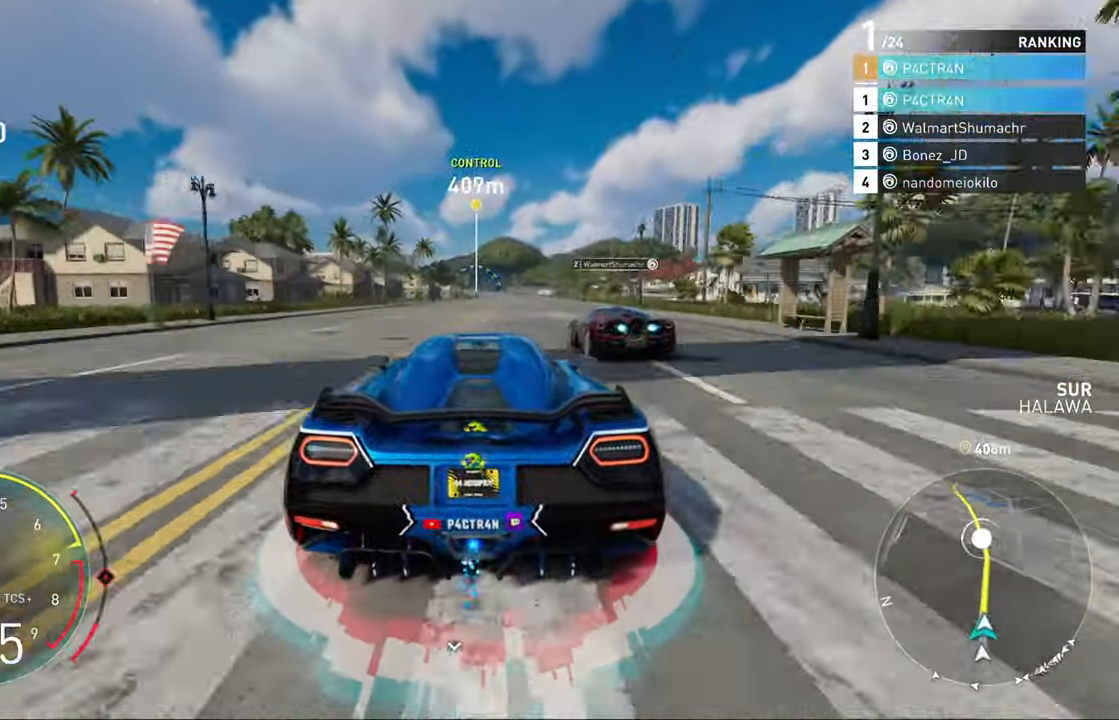
{"buttons": ["R2"], "left_stick": "center", "right_stick": "center", "events": [[50, "left_stick", "right"], [167, "left_stick", "center"]]}
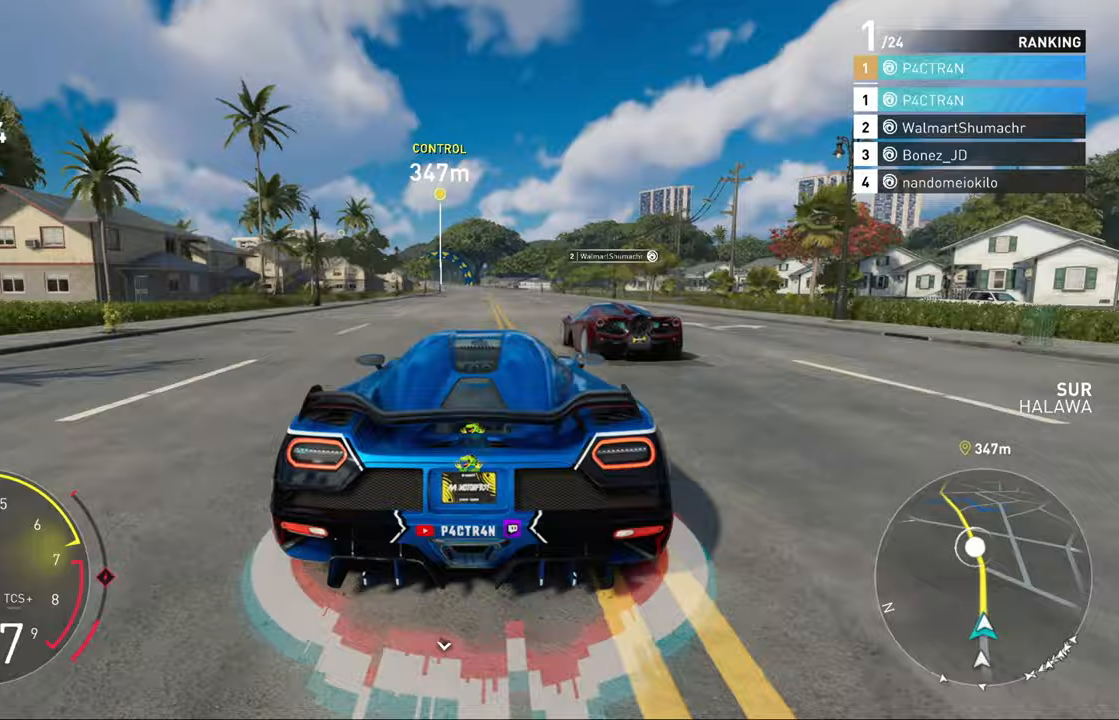
{"buttons": ["R2"], "left_stick": "center", "right_stick": "center", "events": []}
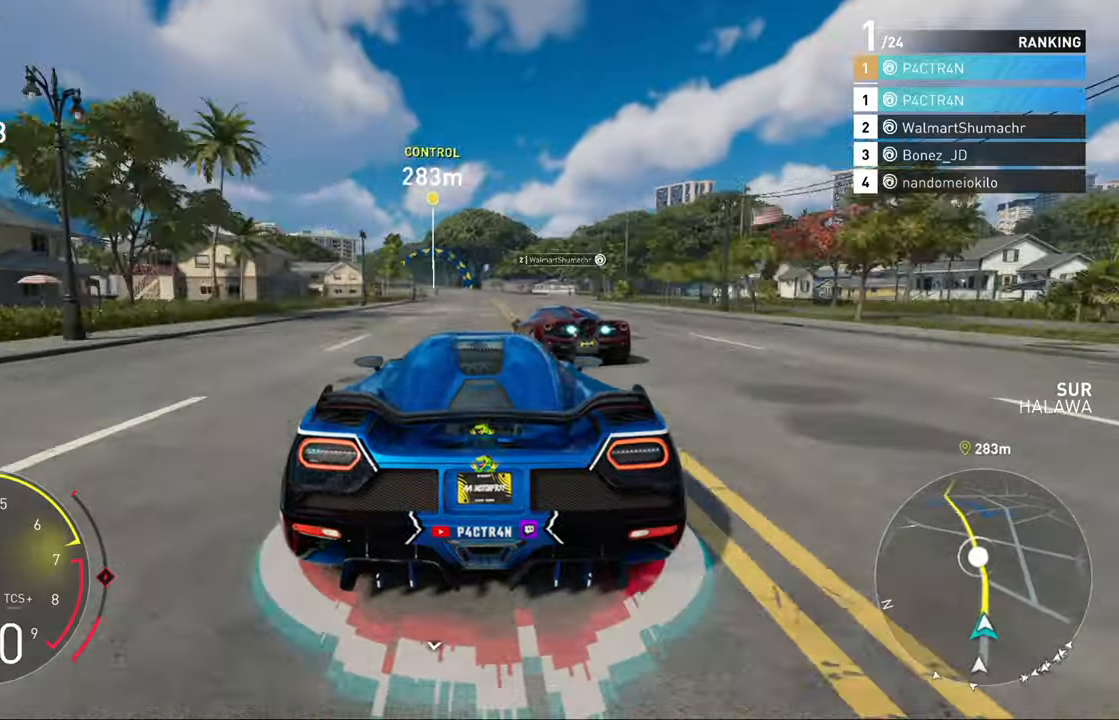
{"buttons": ["R2"], "left_stick": "center", "right_stick": "center", "events": [[217, "left_stick", "left"], [350, "left_stick", "center"]]}